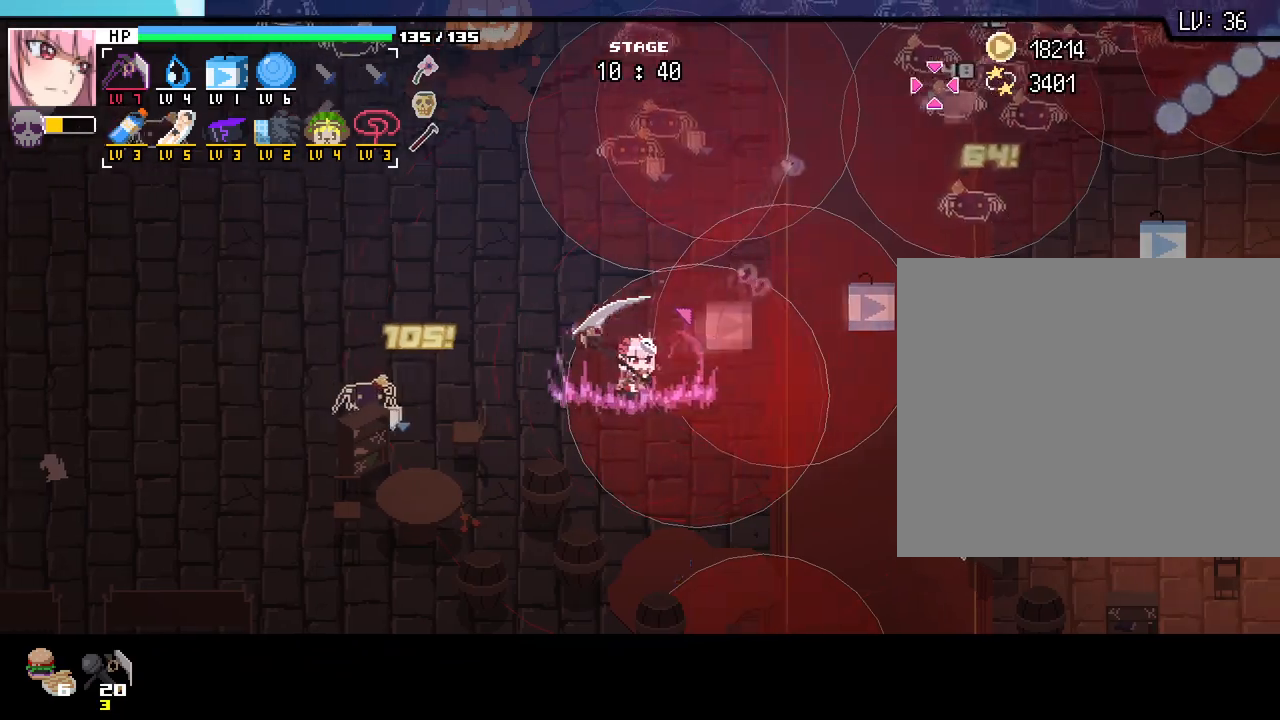
Gameplay with keyboard and mouse; each line is a JSON object with the keys and mouse buttons held at the frame after it. "events" lists presses ("down") and releases ("up") of ".", "/", "0", "1", "2", "3", "4", "5", "6", "7", "8", "9", "a", "alt_l", "alt_r", "b", "backslash", "backspace", "c", "caps_lock", "comma", "ctrl_l", "ctrl_r", "d", "e", "equals", "escape", "f", "f1", "f10", "f11", "f12", "f2", "f3", "f4", "f5", "f6", "f7", "f8", "f9", "g", "h", "i", "j", "k", "l", "lbracket", "m", "minus", "n", "o", "p", "q", "quote", "r", "rbracket", "return", "s", "semicolon", "shift_l", "shift_r", "space", "super_l", "super_r", "t", "tab", "tilde", "u", "v", "w", "x", "y", "z", "mouse_left", "mouse_wheel", "mouse_right", "mouse_mb4" and "mouse_mb5" between this image and that frame as [ms after this image, input, new state], when the widget could be followed in between. "mouse_left", "mouse_wheel", "mouse_right", "mouse_mb4", "mouse_mb5" = the "left", "wheel", "right", "mb4", "mb5" buttons of the "mouse" list. No other keys are recorded. "wheel" means that the mouse wheel is clicked or scrolled. Not read: mouse_move.
{"keys": ["w"], "mouse": [], "events": [[100, "w", "down"], [300, "w", "up"], [350, "a", "up"], [500, "w", "down"]]}
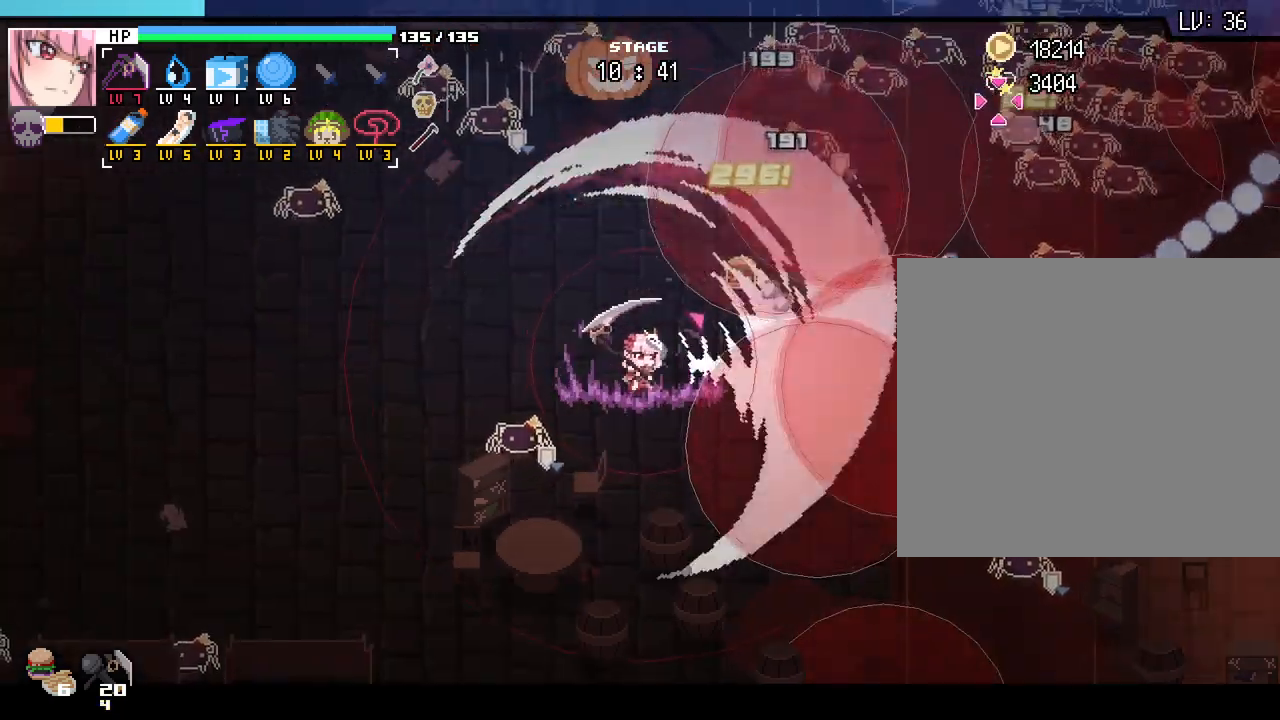
{"keys": ["a"], "mouse": [], "events": [[250, "a", "down"], [333, "w", "up"]]}
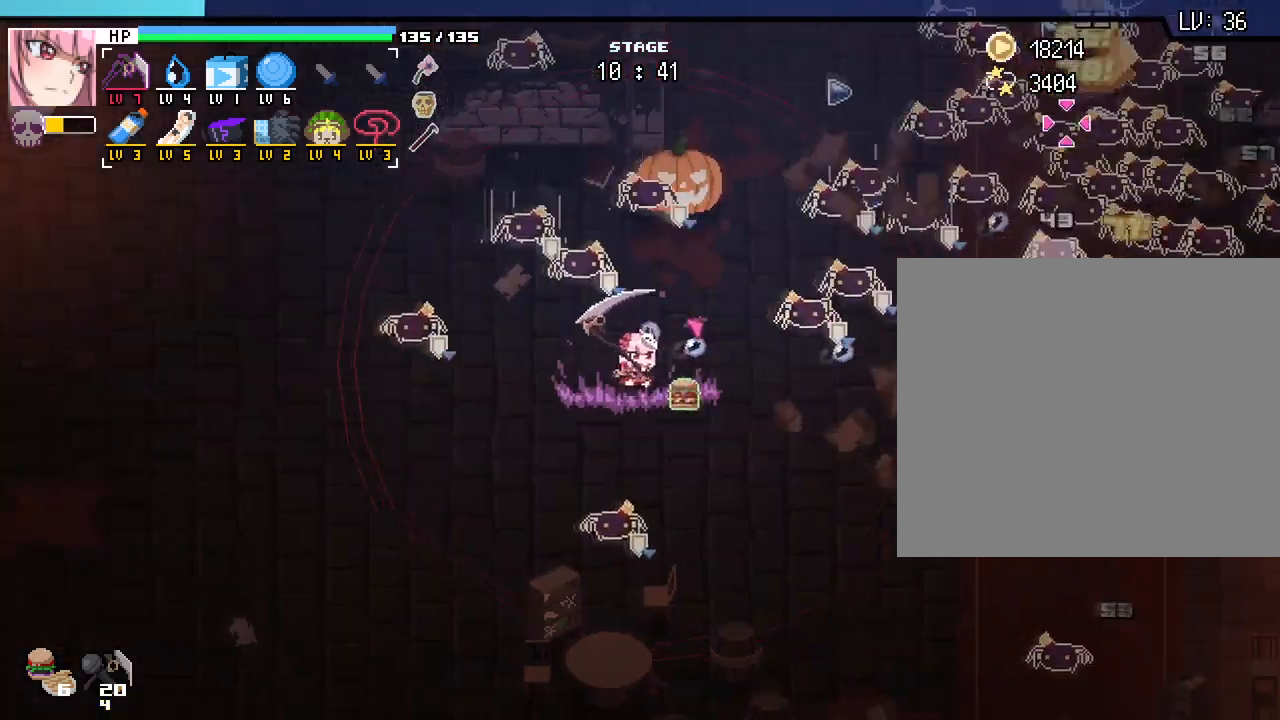
{"keys": ["a"], "mouse": [], "events": [[117, "s", "down"], [350, "s", "up"]]}
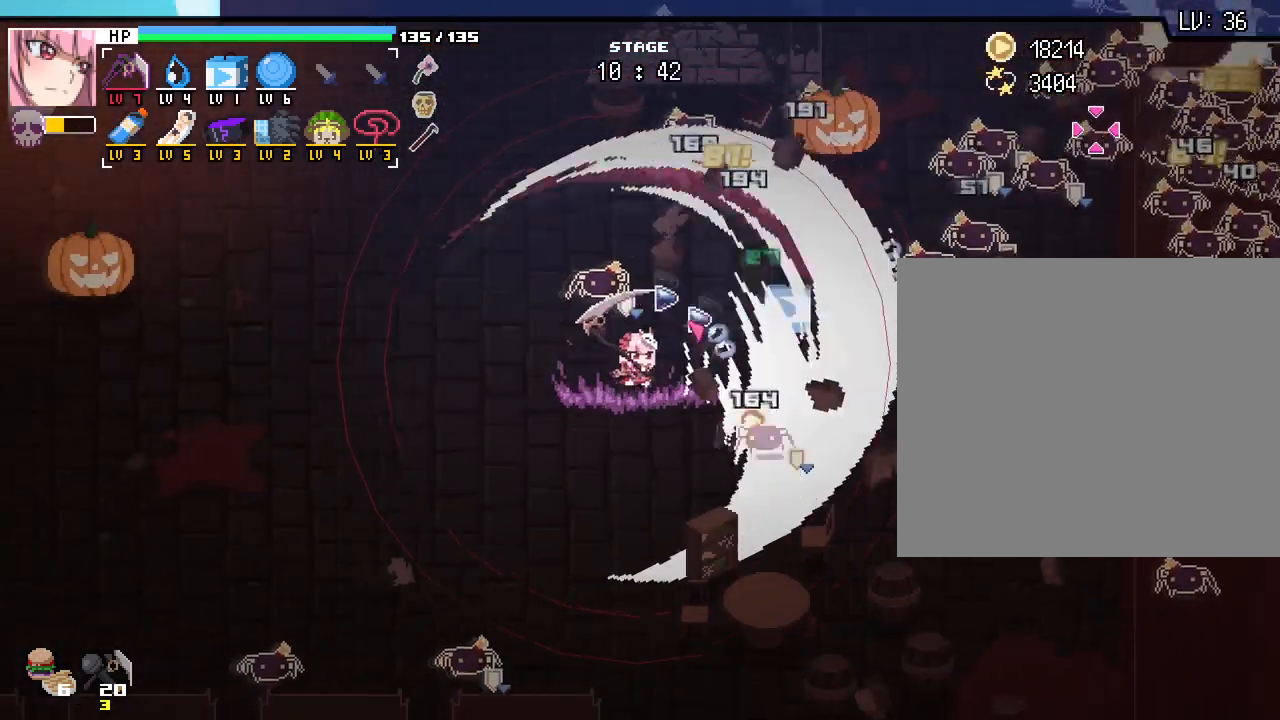
{"keys": ["w"], "mouse": [], "events": [[267, "w", "down"], [400, "a", "up"]]}
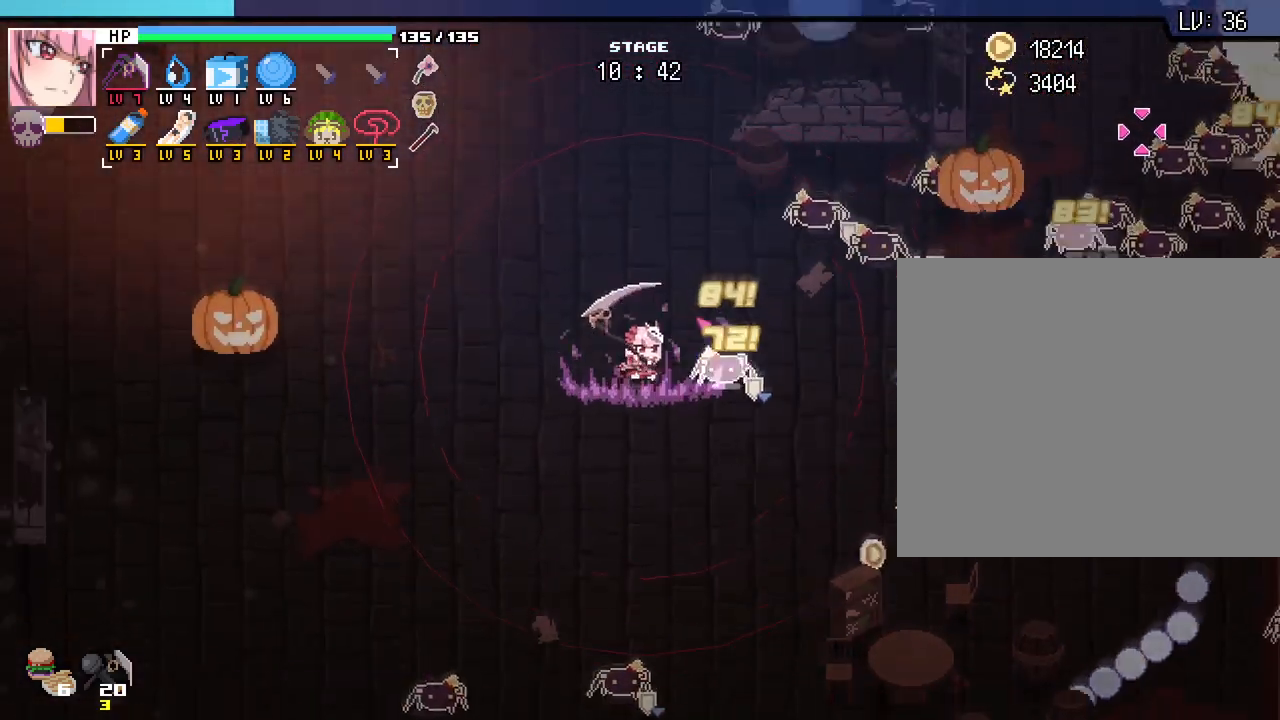
{"keys": ["w"], "mouse": [], "events": []}
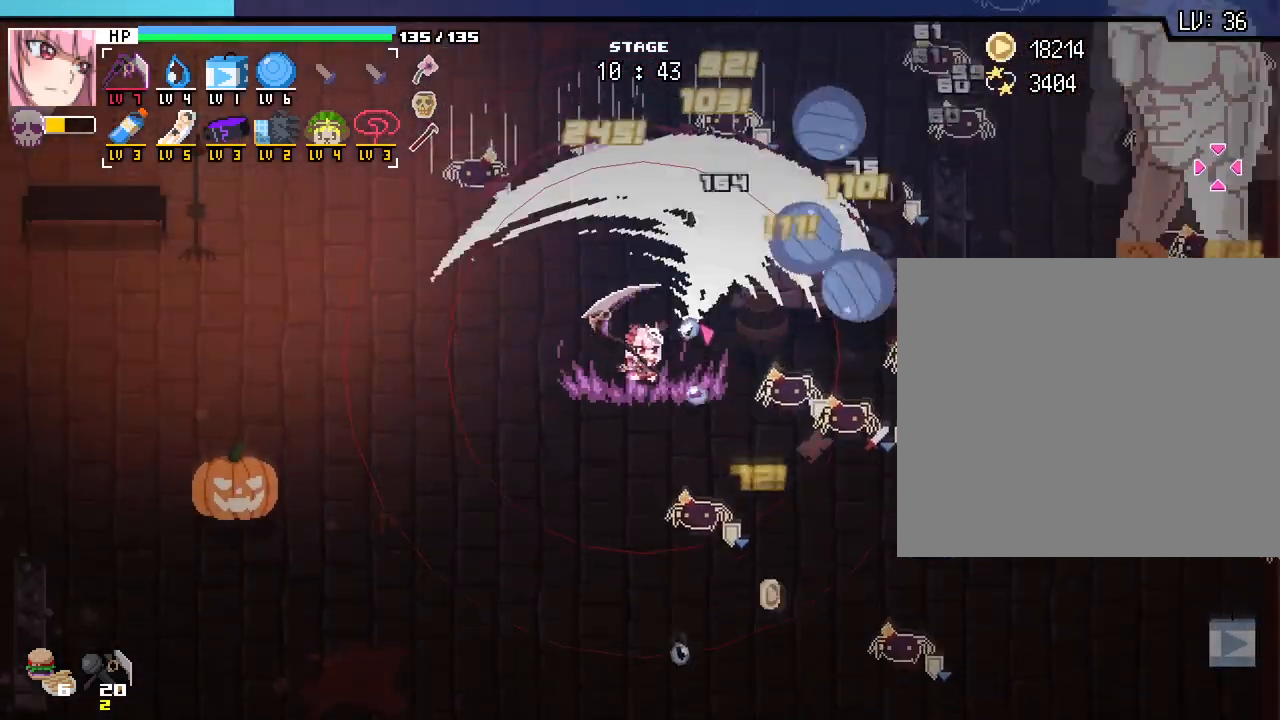
{"keys": ["a"], "mouse": [], "events": [[17, "w", "up"], [83, "w", "down"], [133, "a", "down"], [183, "w", "up"]]}
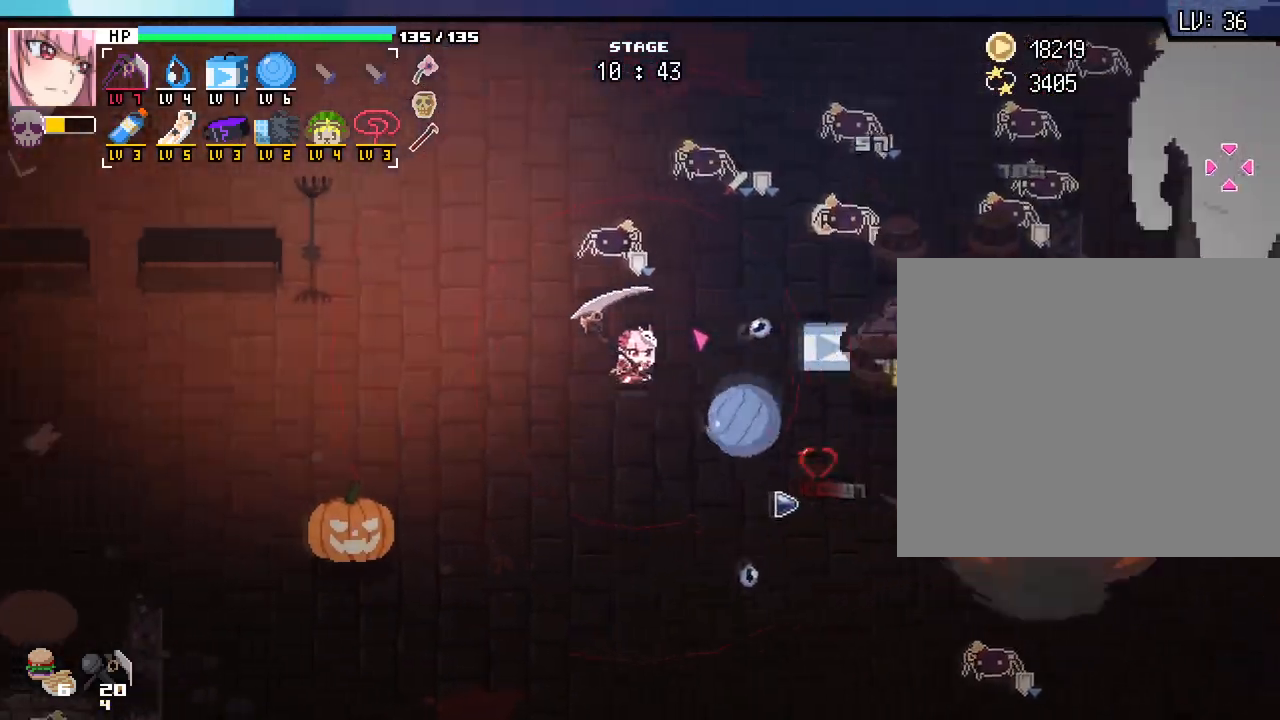
{"keys": ["w"], "mouse": [], "events": [[300, "w", "down"], [383, "a", "up"]]}
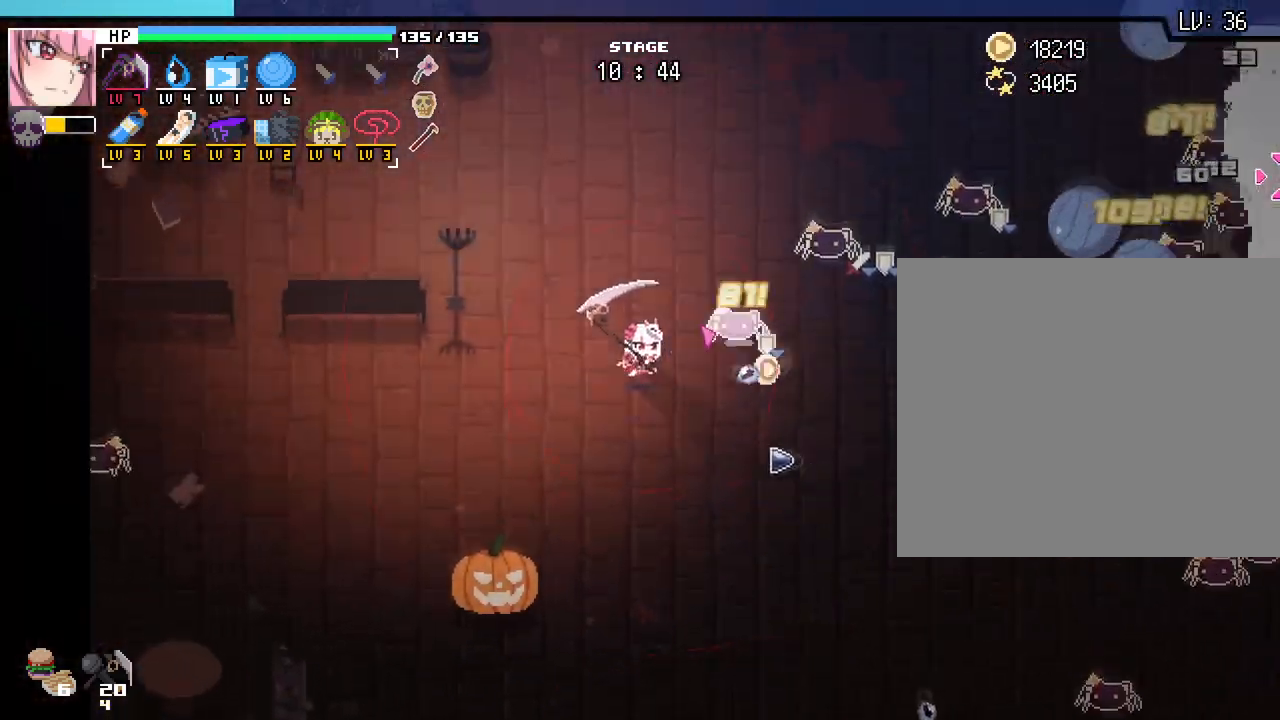
{"keys": ["d", "w"], "mouse": [], "events": [[50, "d", "down"], [167, "d", "up"], [417, "d", "down"]]}
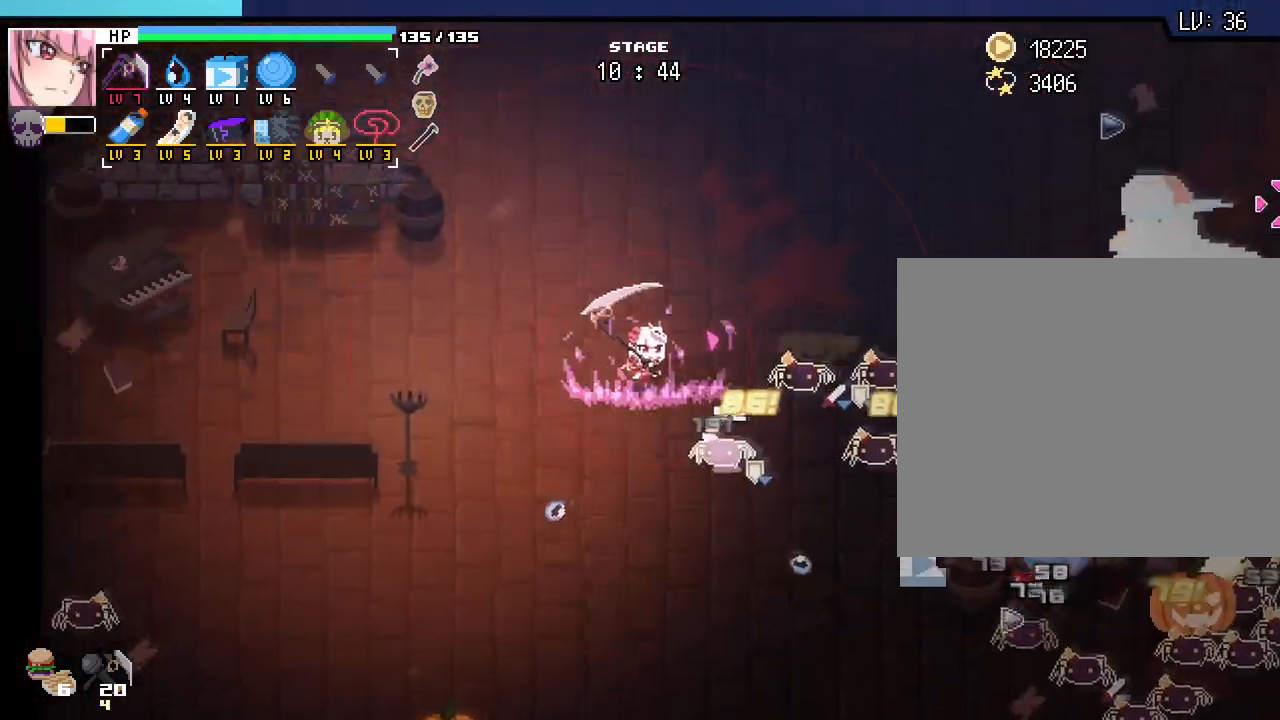
{"keys": ["w"], "mouse": [], "events": [[50, "d", "up"], [100, "w", "up"], [233, "d", "down"], [433, "d", "up"], [483, "w", "down"]]}
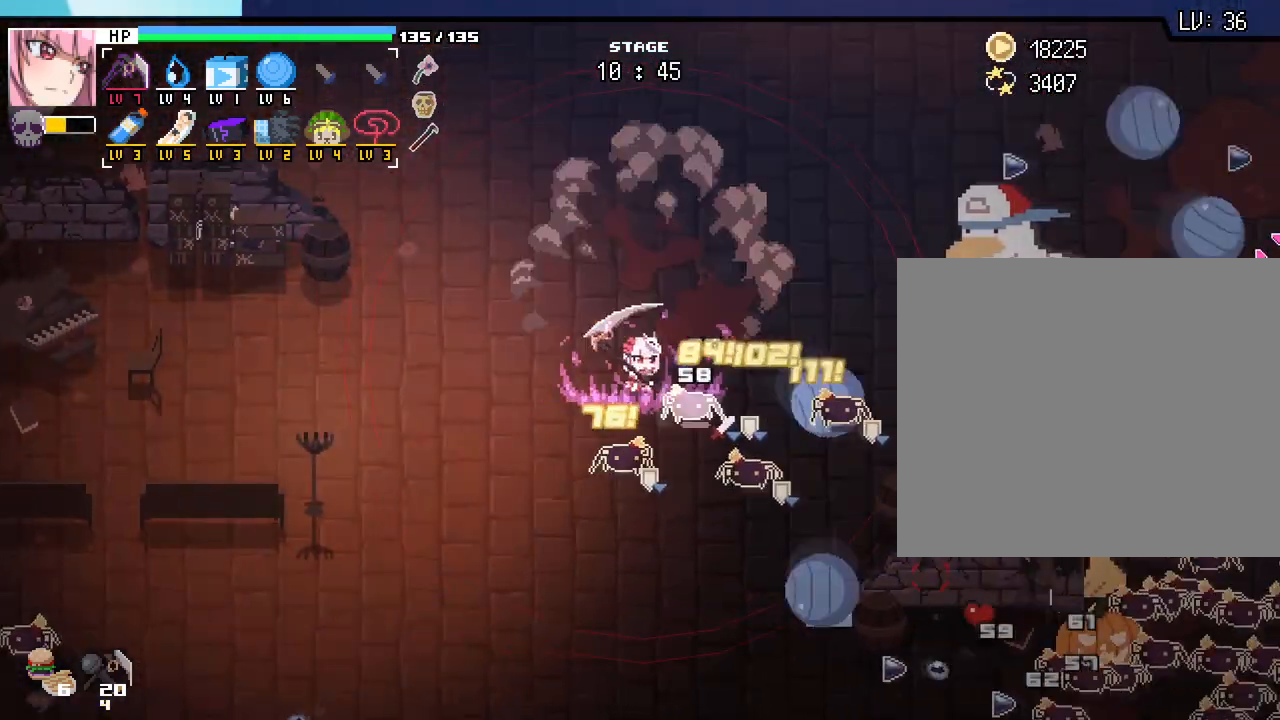
{"keys": ["a"], "mouse": [], "events": [[100, "a", "down"], [267, "a", "up"], [367, "w", "up"], [383, "a", "down"]]}
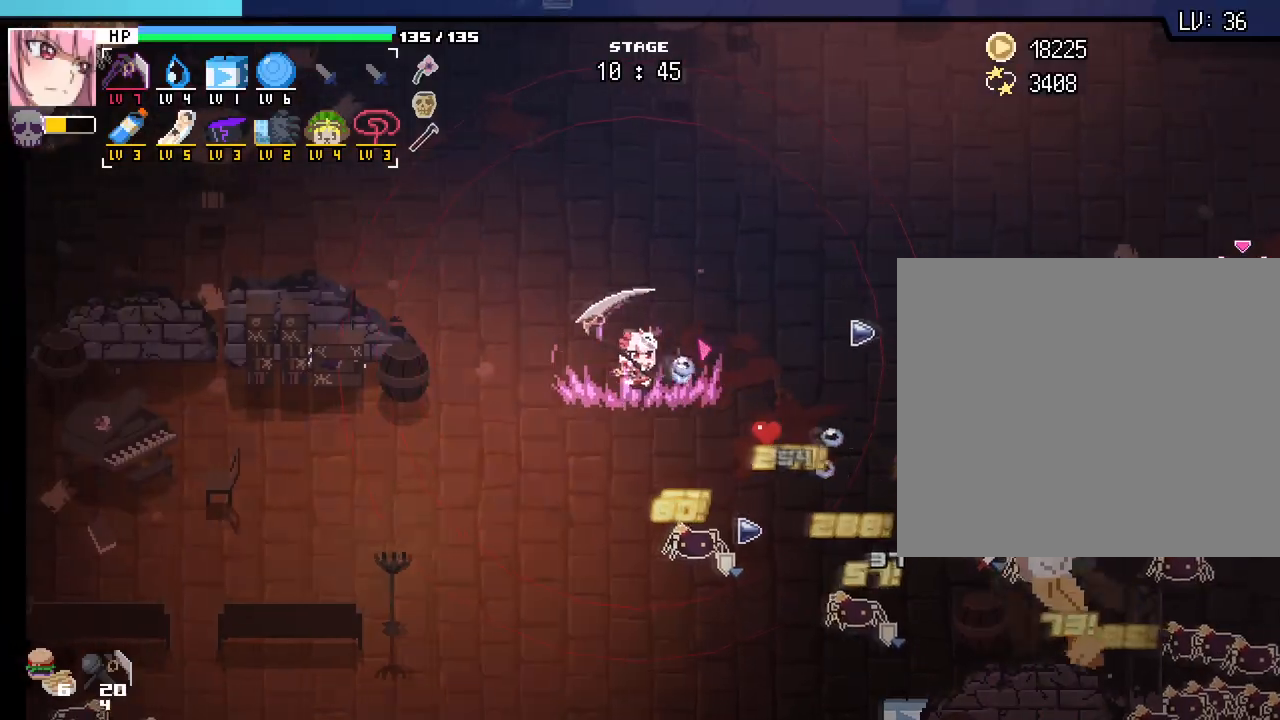
{"keys": ["s"], "mouse": [], "events": [[133, "s", "down"], [233, "a", "up"], [367, "d", "down"], [500, "d", "up"]]}
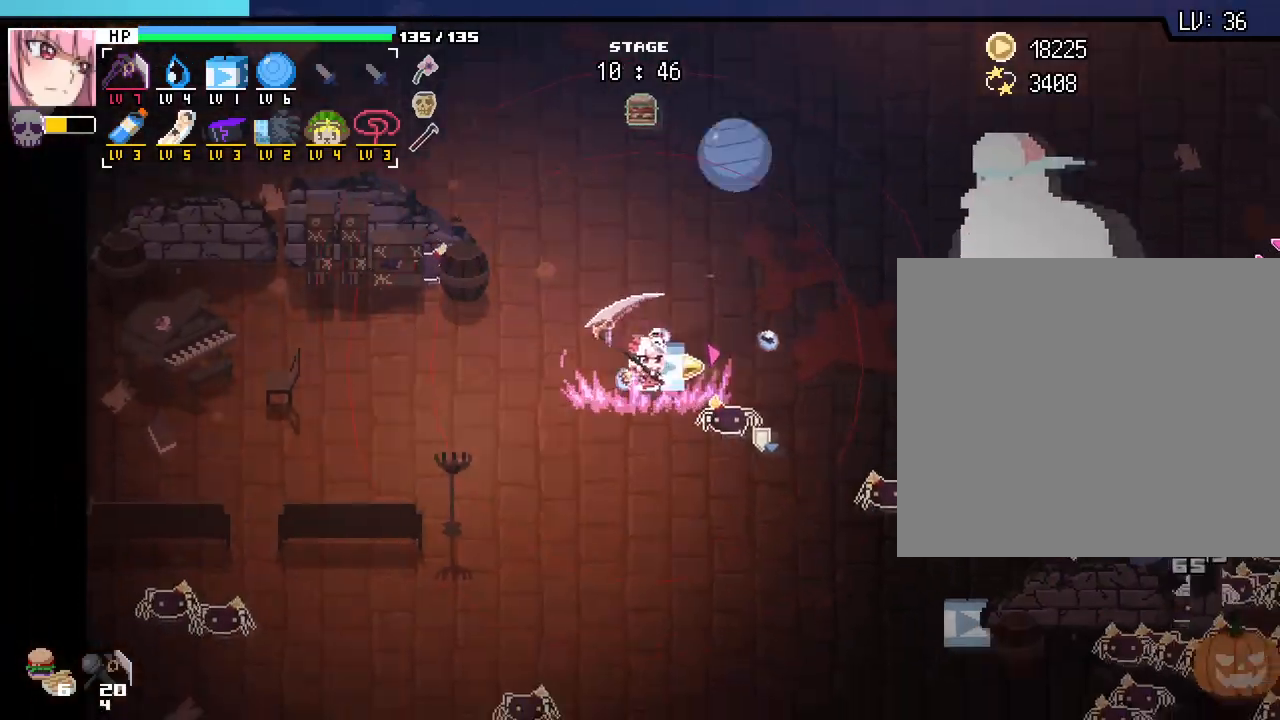
{"keys": ["d"], "mouse": [], "events": [[67, "a", "down"], [267, "a", "up"], [383, "d", "down"], [467, "s", "up"]]}
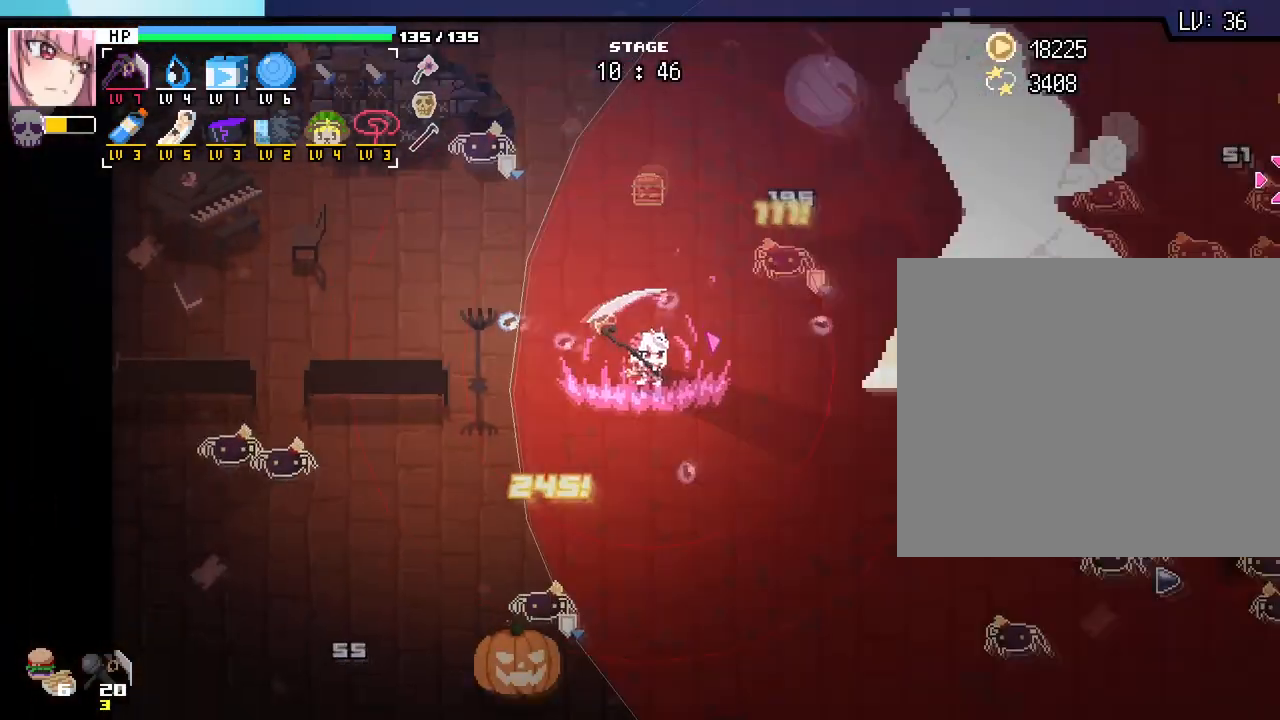
{"keys": ["s"], "mouse": [], "events": [[300, "s", "down"], [400, "d", "up"]]}
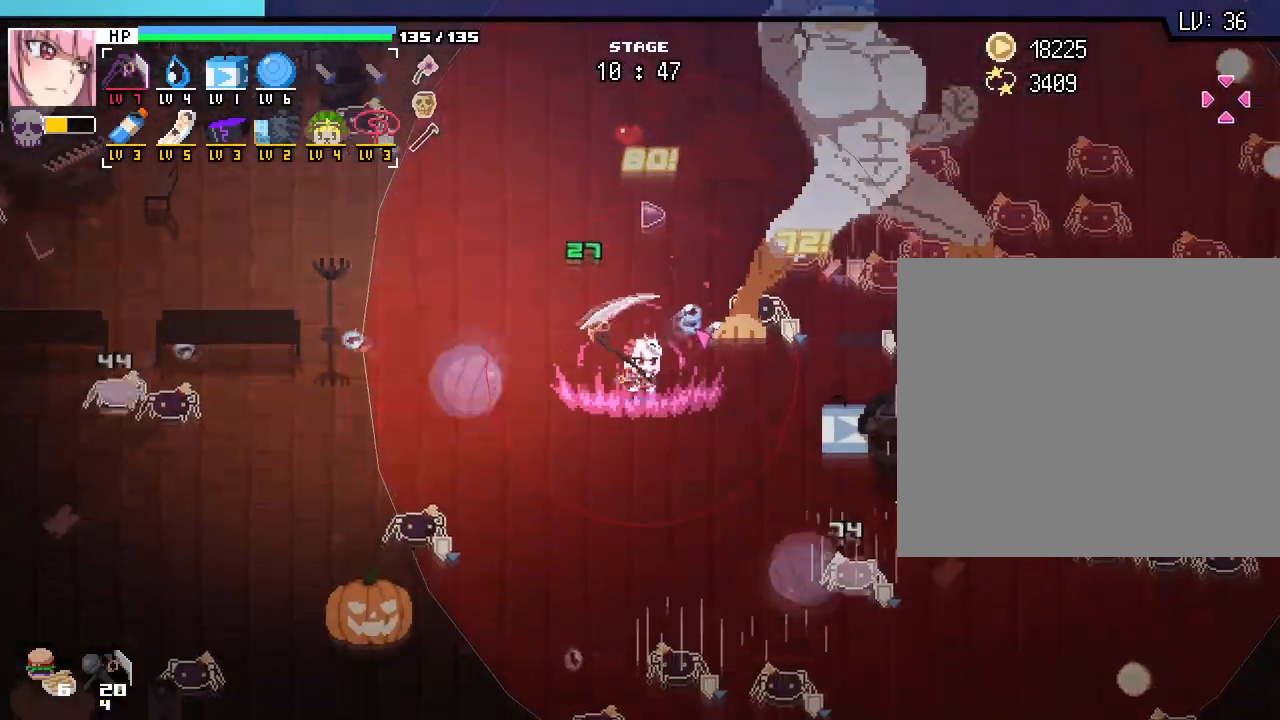
{"keys": ["a"], "mouse": [], "events": [[133, "a", "down"], [317, "s", "up"]]}
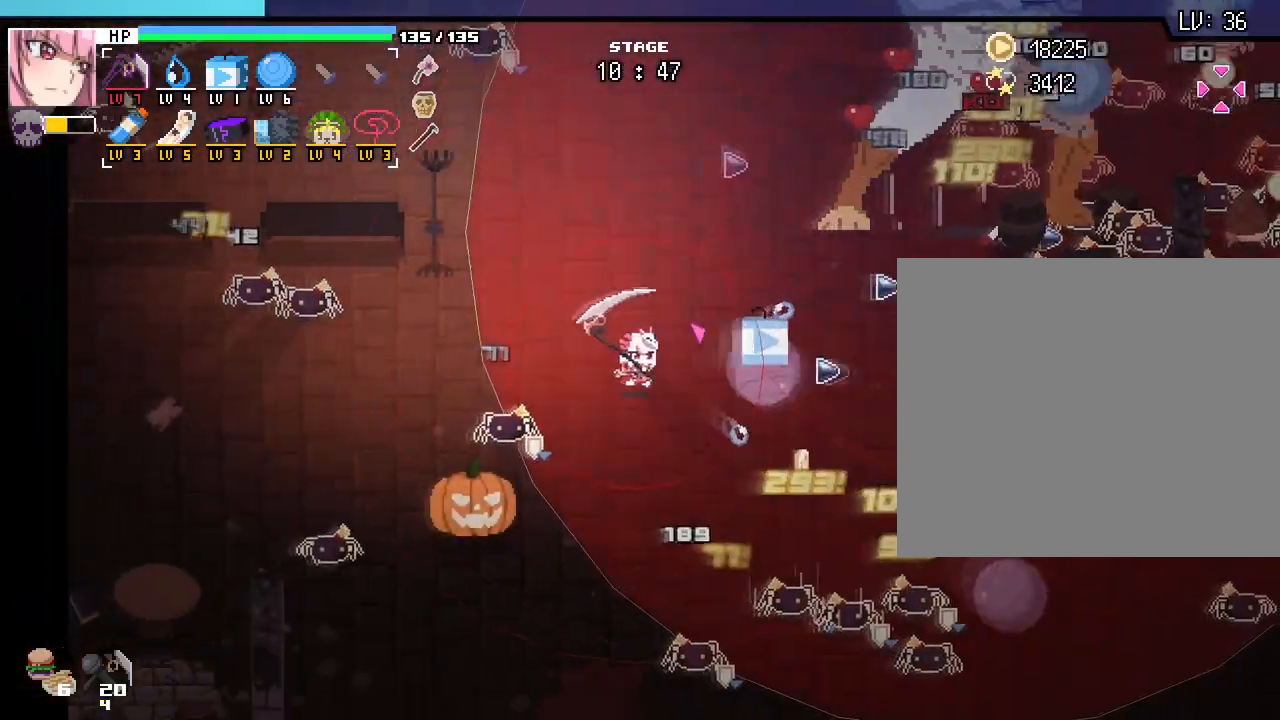
{"keys": [], "mouse": [], "events": [[433, "a", "up"]]}
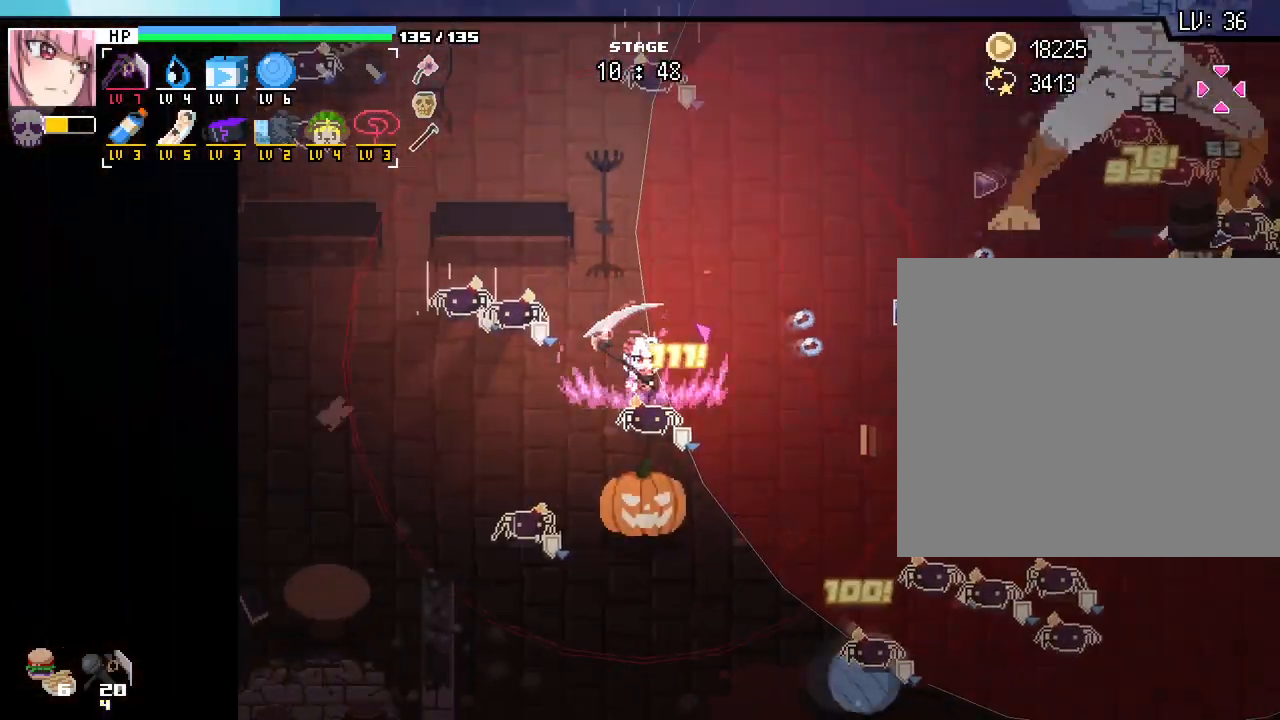
{"keys": [], "mouse": [], "events": [[117, "a", "down"], [250, "a", "up"], [383, "s", "down"], [500, "s", "up"]]}
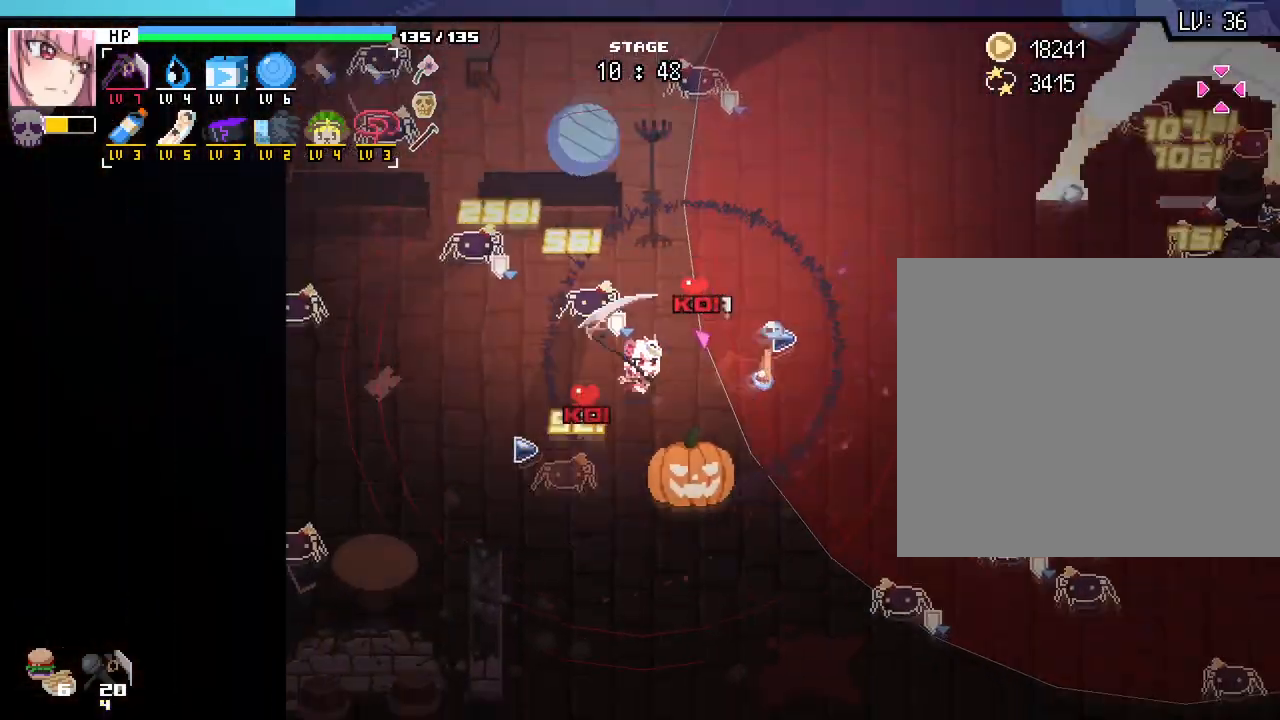
{"keys": [], "mouse": [], "events": [[183, "a", "down"], [317, "a", "up"]]}
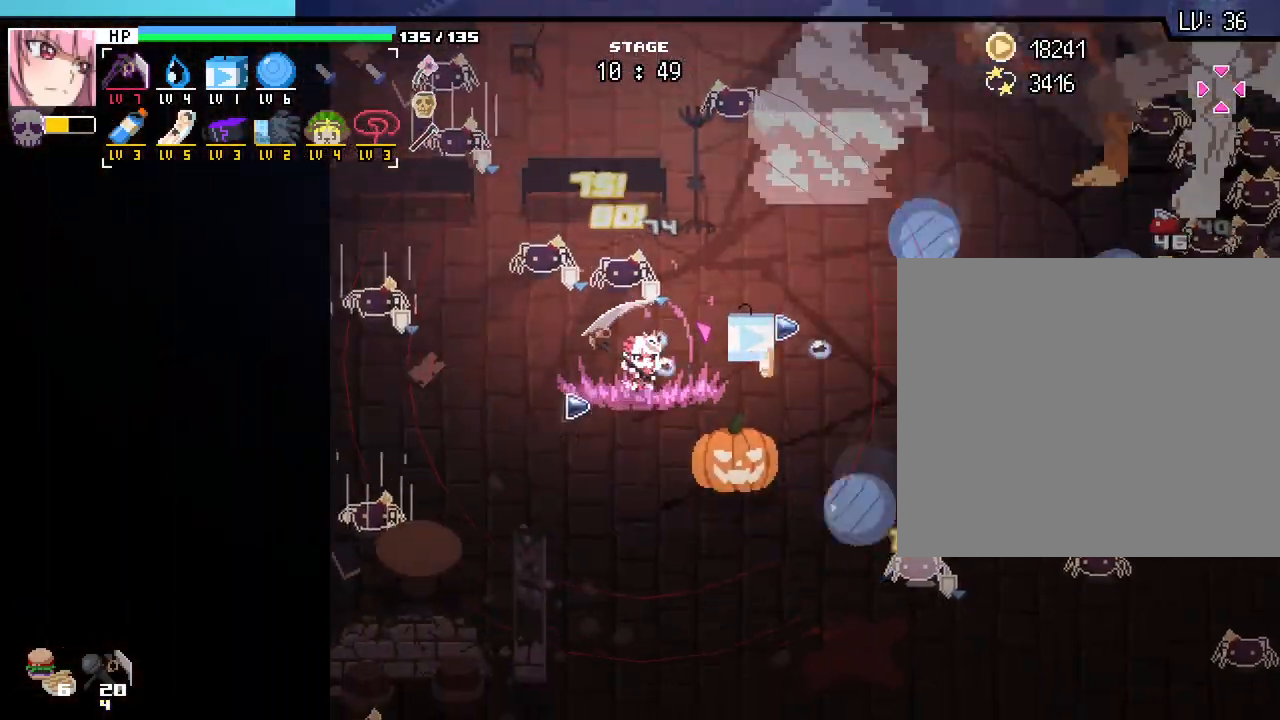
{"keys": ["s"], "mouse": [], "events": [[67, "s", "down"], [250, "s", "up"], [350, "a", "down"], [500, "a", "up"], [500, "s", "down"]]}
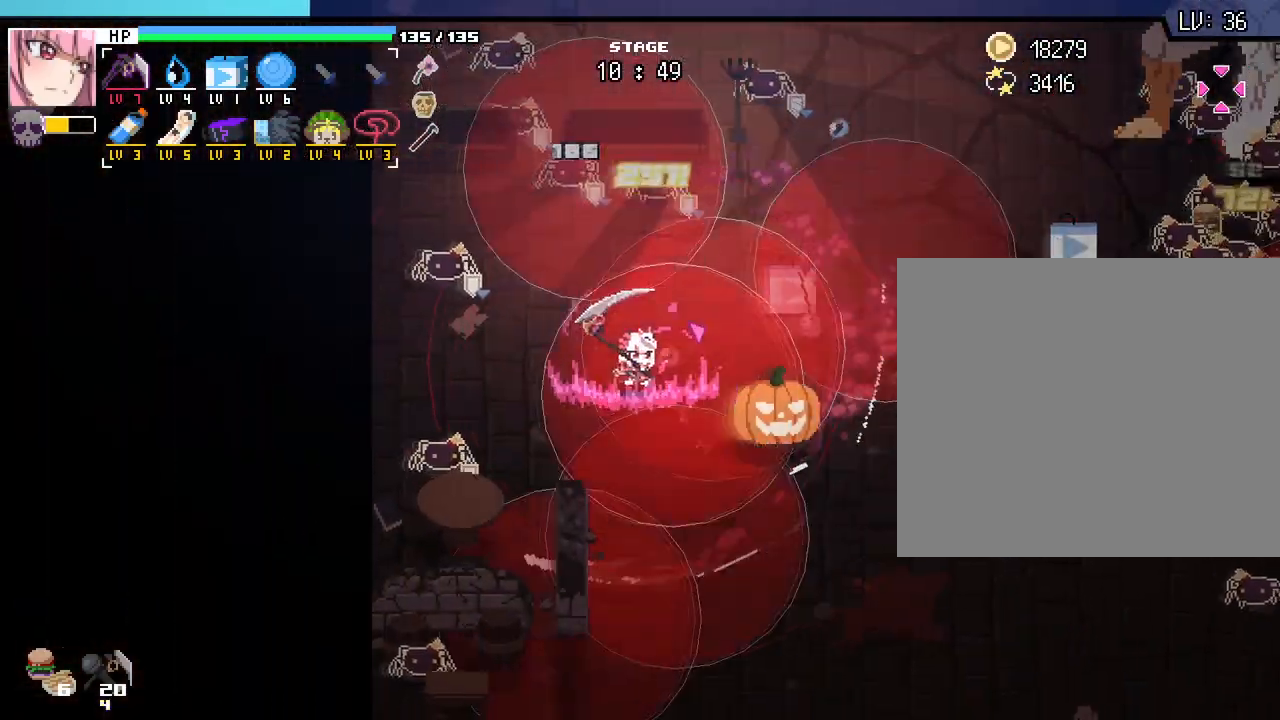
{"keys": ["d", "s"], "mouse": [], "events": [[317, "d", "down"]]}
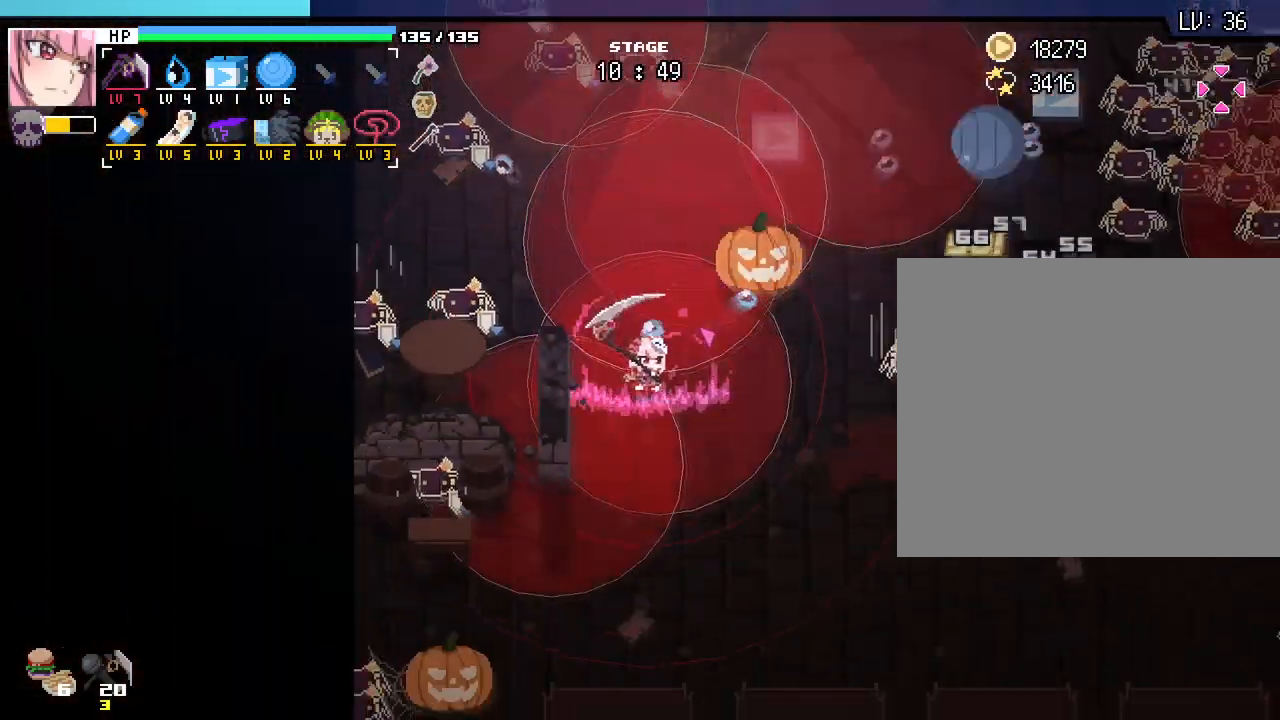
{"keys": ["d", "s"], "mouse": [], "events": []}
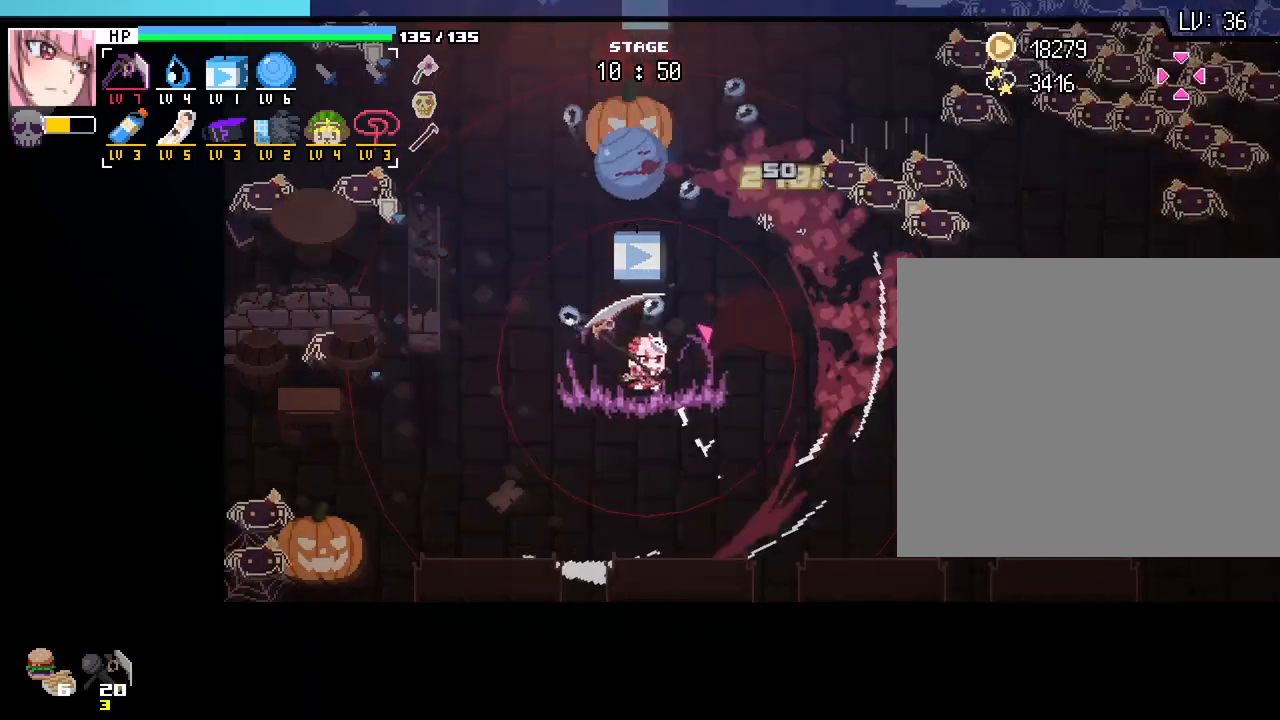
{"keys": ["d"], "mouse": [], "events": [[183, "s", "up"]]}
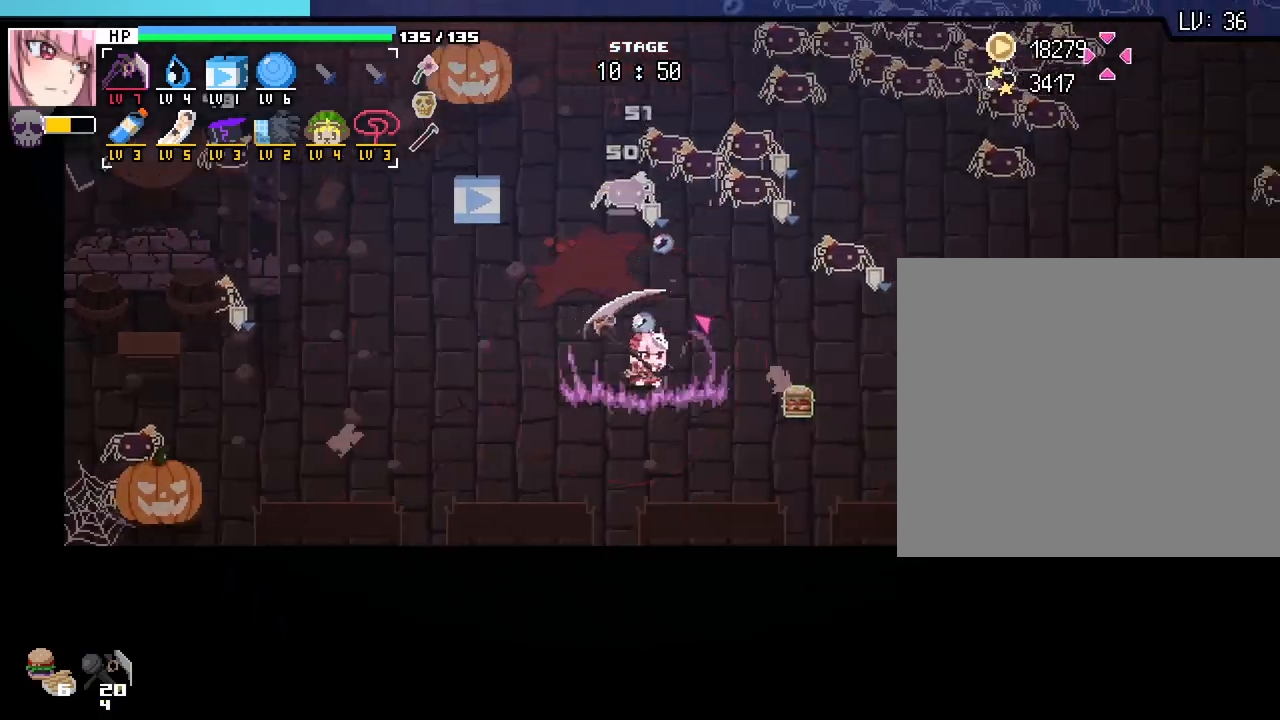
{"keys": ["d"], "mouse": [], "events": []}
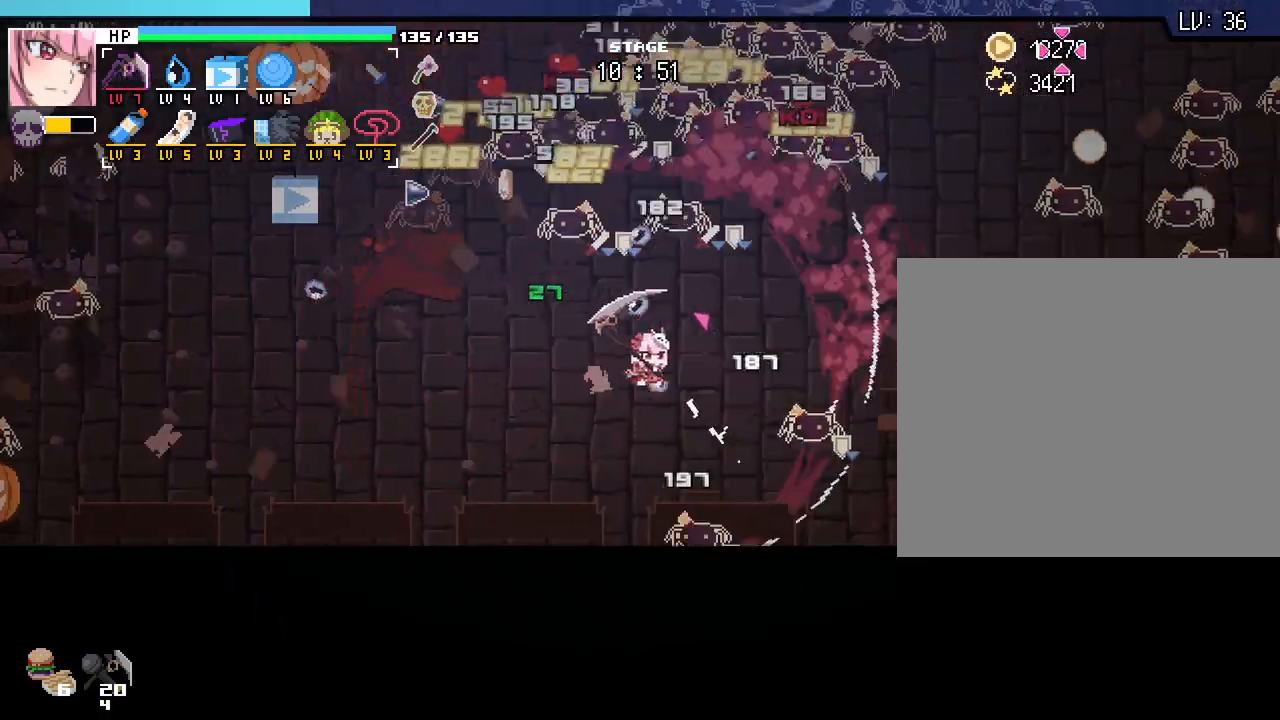
{"keys": ["d", "w"], "mouse": [], "events": [[300, "w", "down"]]}